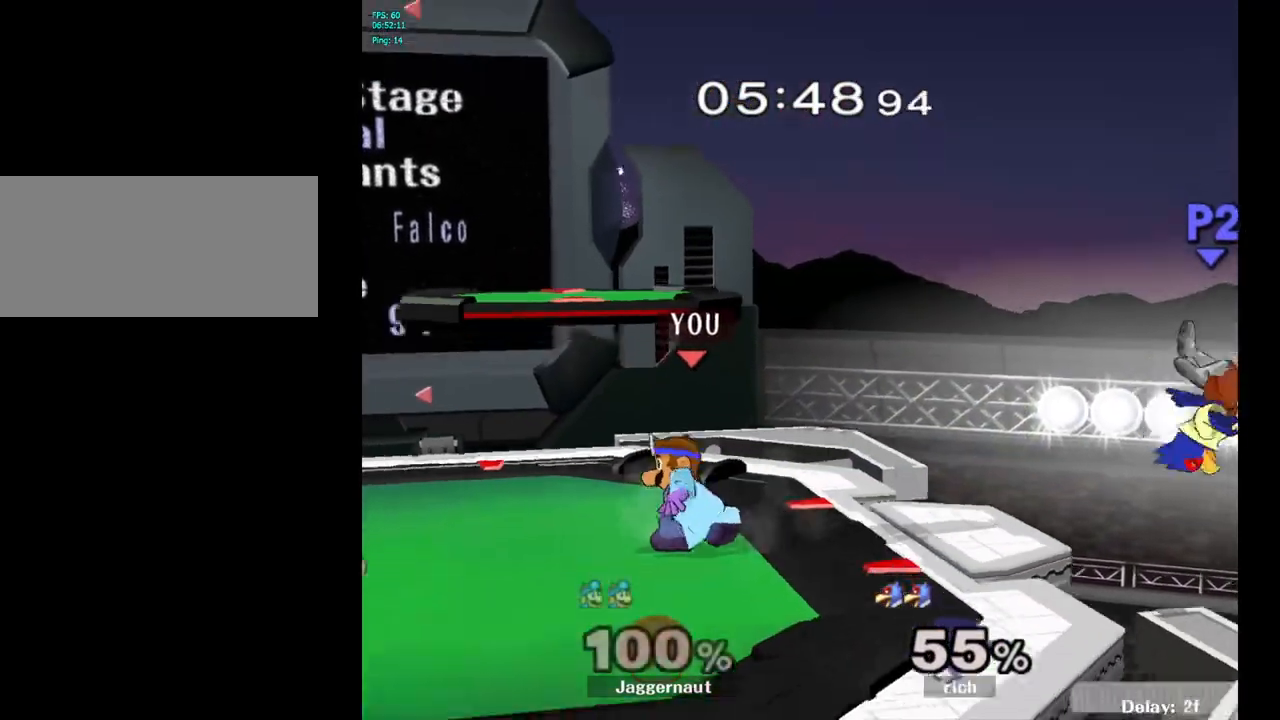
Gameplay with a controller (Nintendo layout); each line is a JSON object with the inputs held at the frame after it. "events" lists button and stick changes between this image and that frame as [ms after this image, input, new state], when the widget could be followed in between. Not read: L3 R3.
{"buttons": [], "left_stick": "center", "right_stick": "center", "events": [[167, "left_stick", "right"], [333, "left_stick", "center"]]}
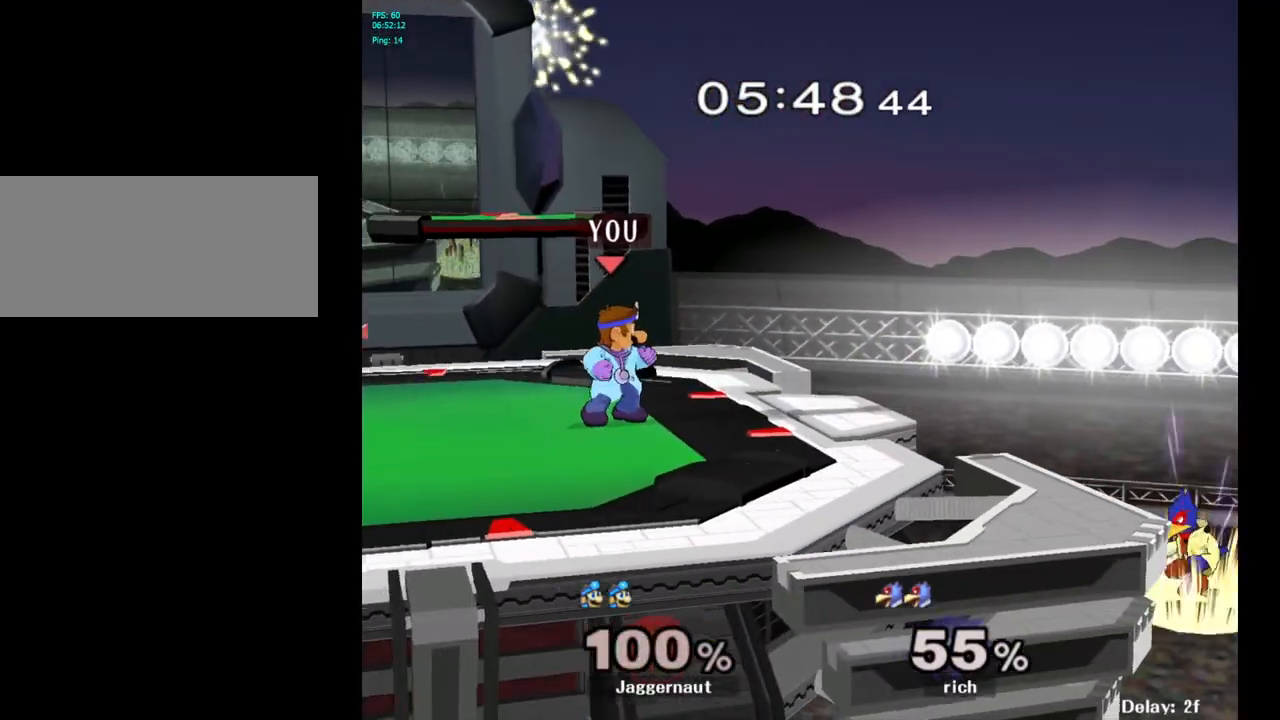
{"buttons": [], "left_stick": "right", "right_stick": "center", "events": [[117, "left_stick", "right"]]}
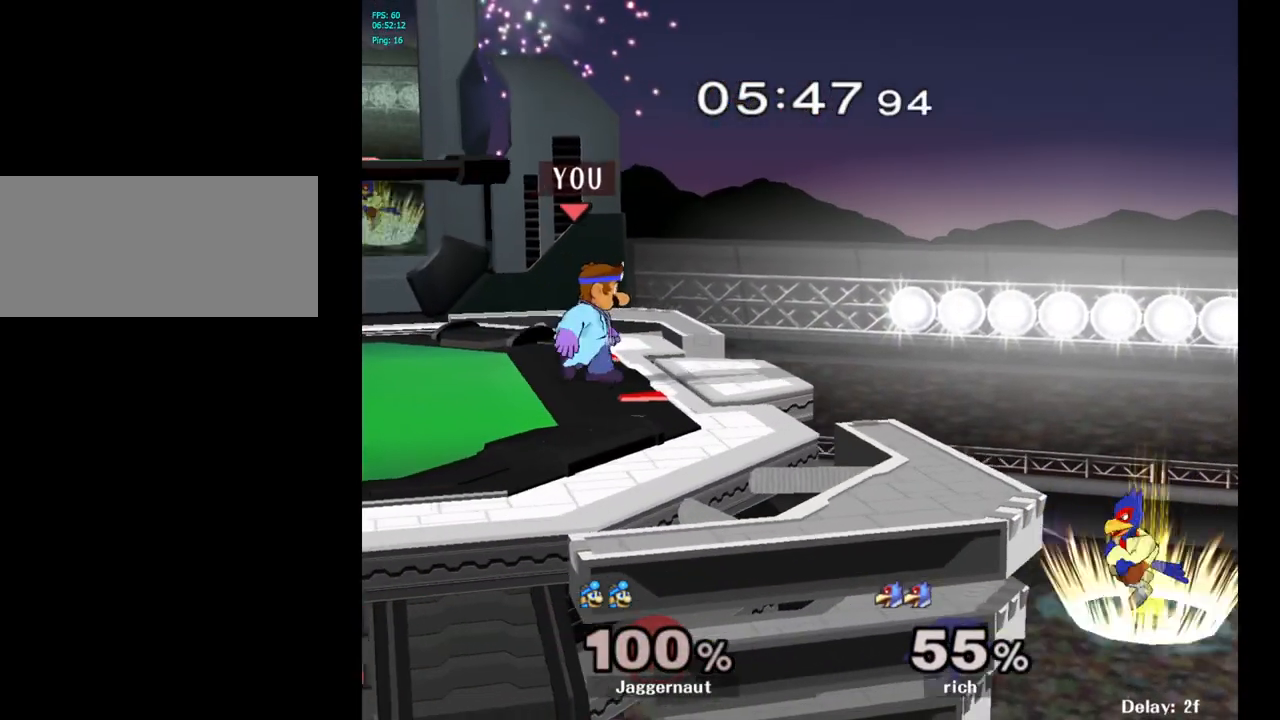
{"buttons": [], "left_stick": "center", "right_stick": "center", "events": [[250, "A", "down"], [367, "left_stick", "center"], [383, "A", "up"]]}
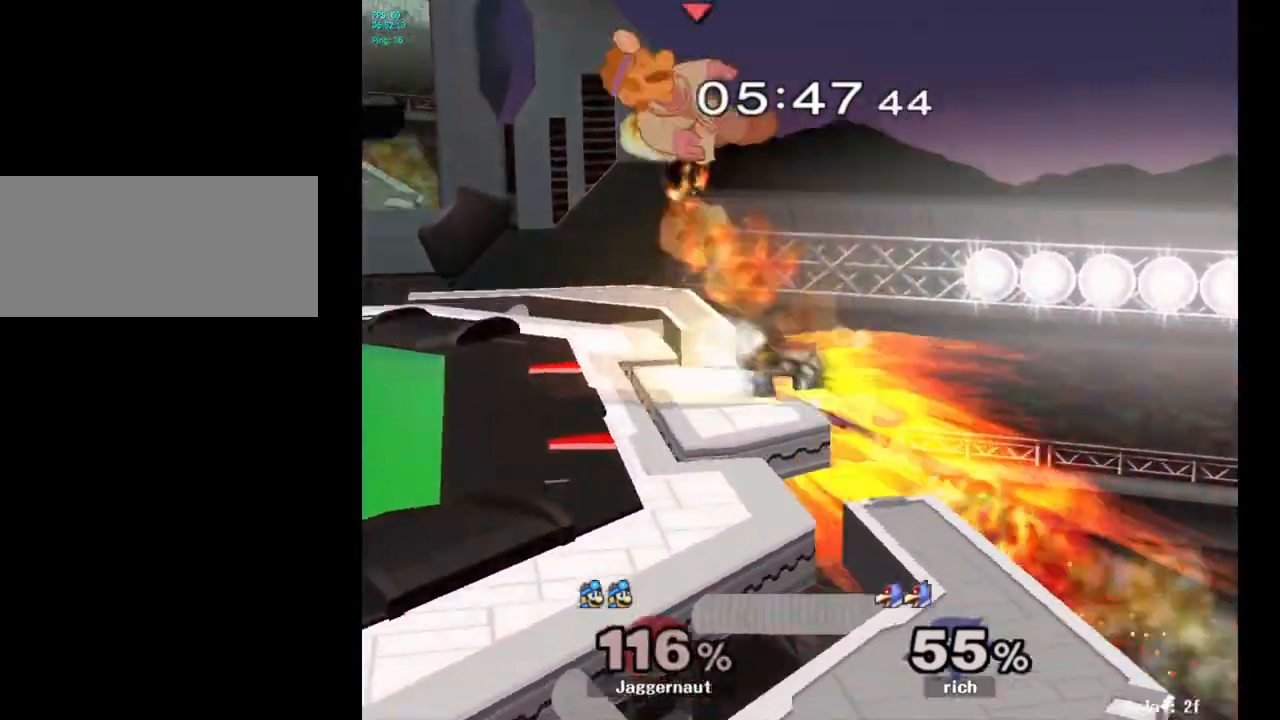
{"buttons": [], "left_stick": "left", "right_stick": "center", "events": [[300, "left_stick", "left"]]}
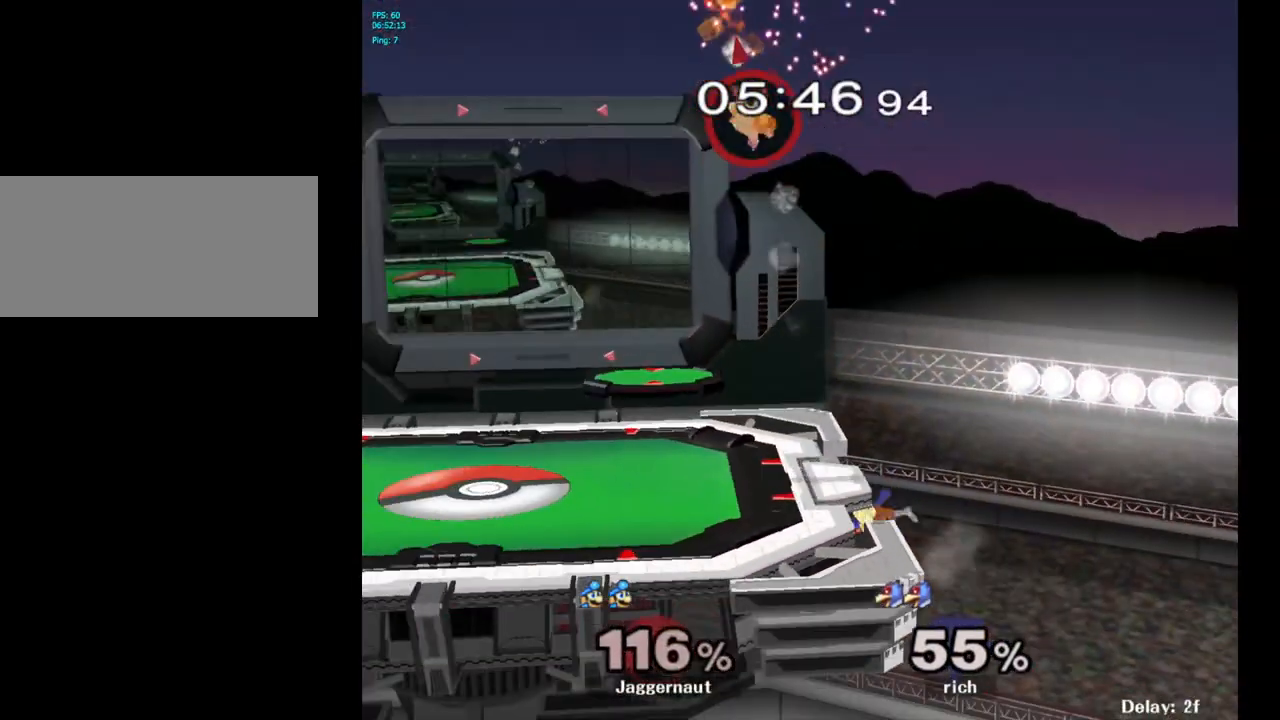
{"buttons": [], "left_stick": "left", "right_stick": "center", "events": []}
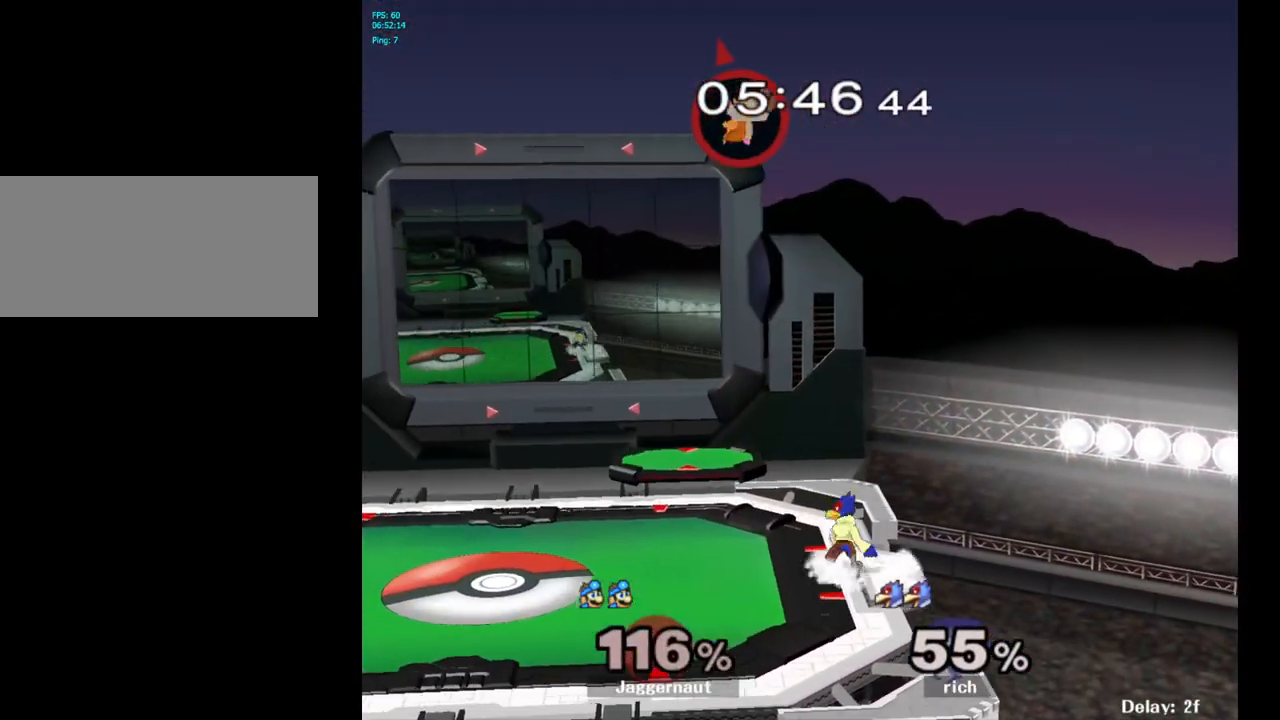
{"buttons": [], "left_stick": "center", "right_stick": "center", "events": [[133, "left_stick", "center"], [250, "left_stick", "right"], [433, "left_stick", "center"]]}
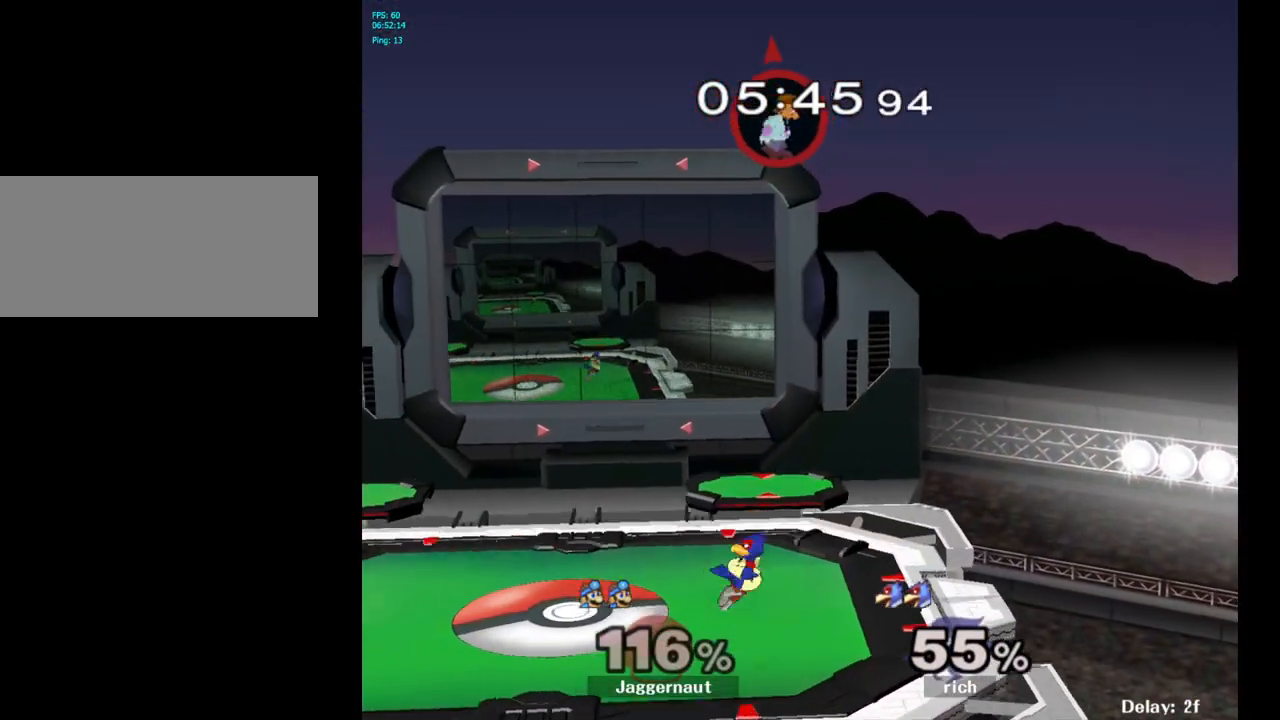
{"buttons": [], "left_stick": "down-left", "right_stick": "down", "events": [[50, "left_stick", "down-left"], [167, "left_stick", "left"], [383, "left_stick", "down-left"], [500, "right_stick", "down"]]}
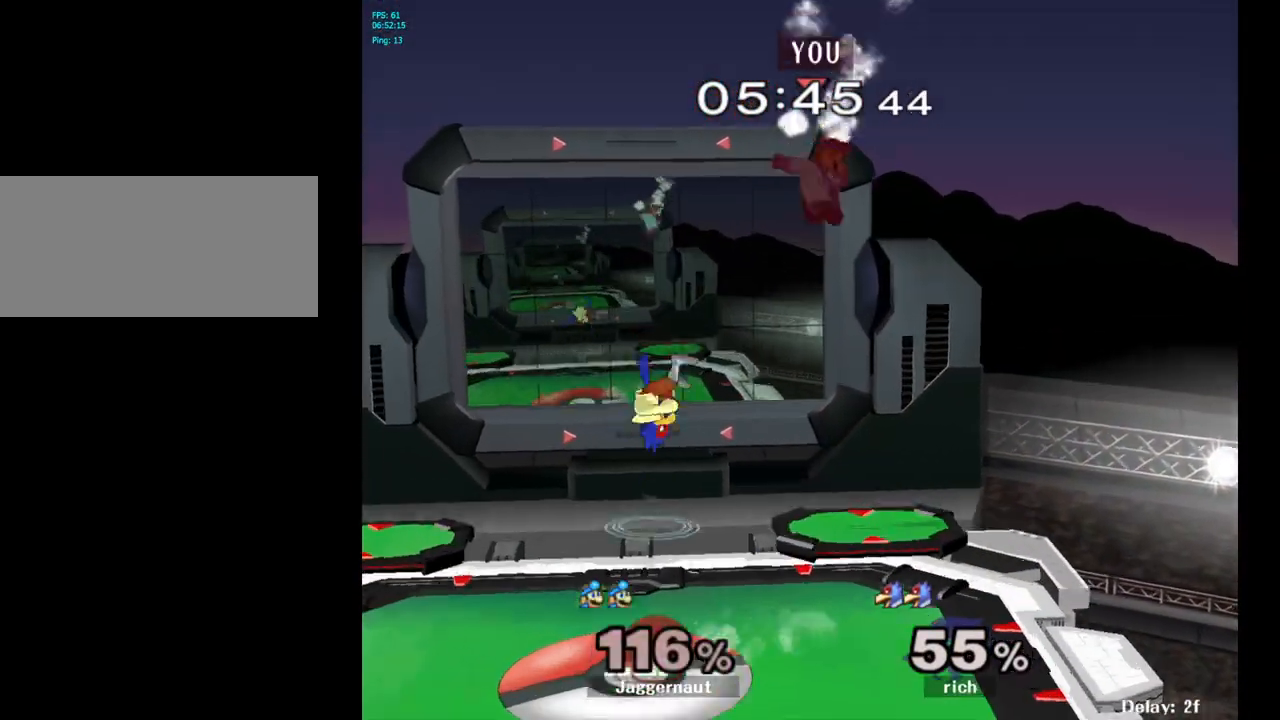
{"buttons": [], "left_stick": "left", "right_stick": "center", "events": [[83, "left_stick", "left"], [150, "right_stick", "center"]]}
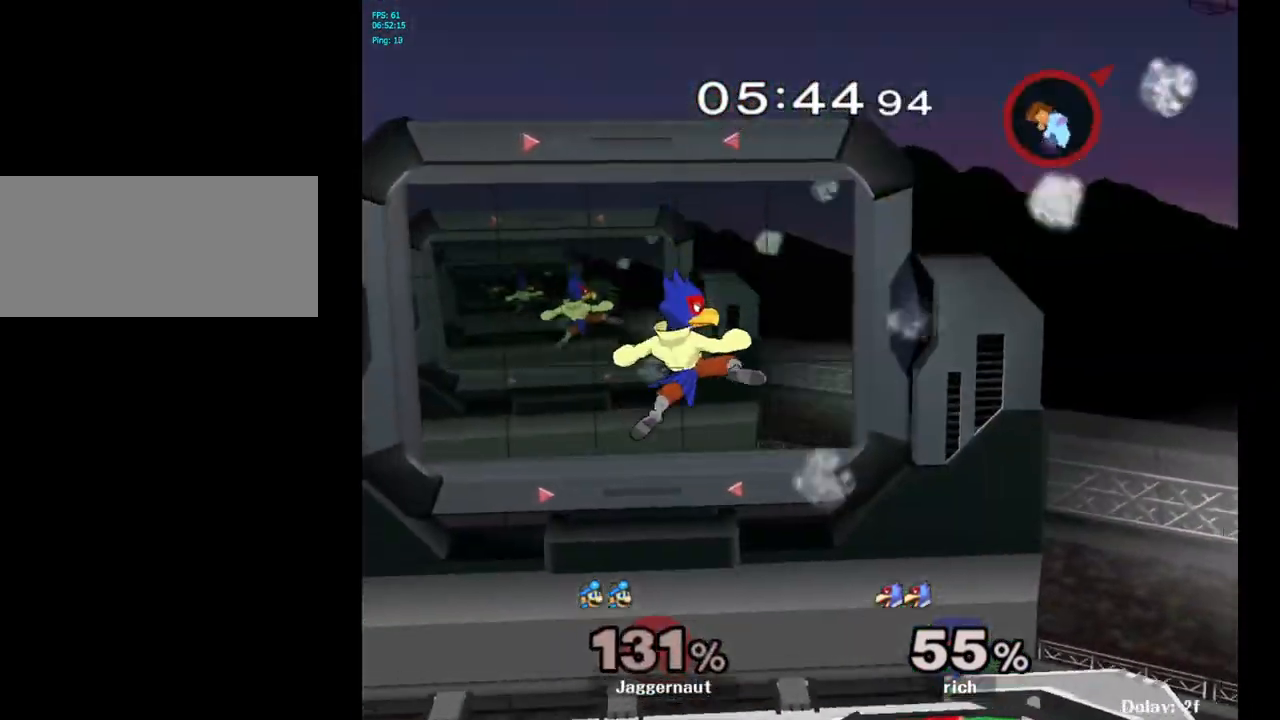
{"buttons": [], "left_stick": "center", "right_stick": "center", "events": [[233, "left_stick", "center"], [333, "left_stick", "left"], [500, "left_stick", "center"]]}
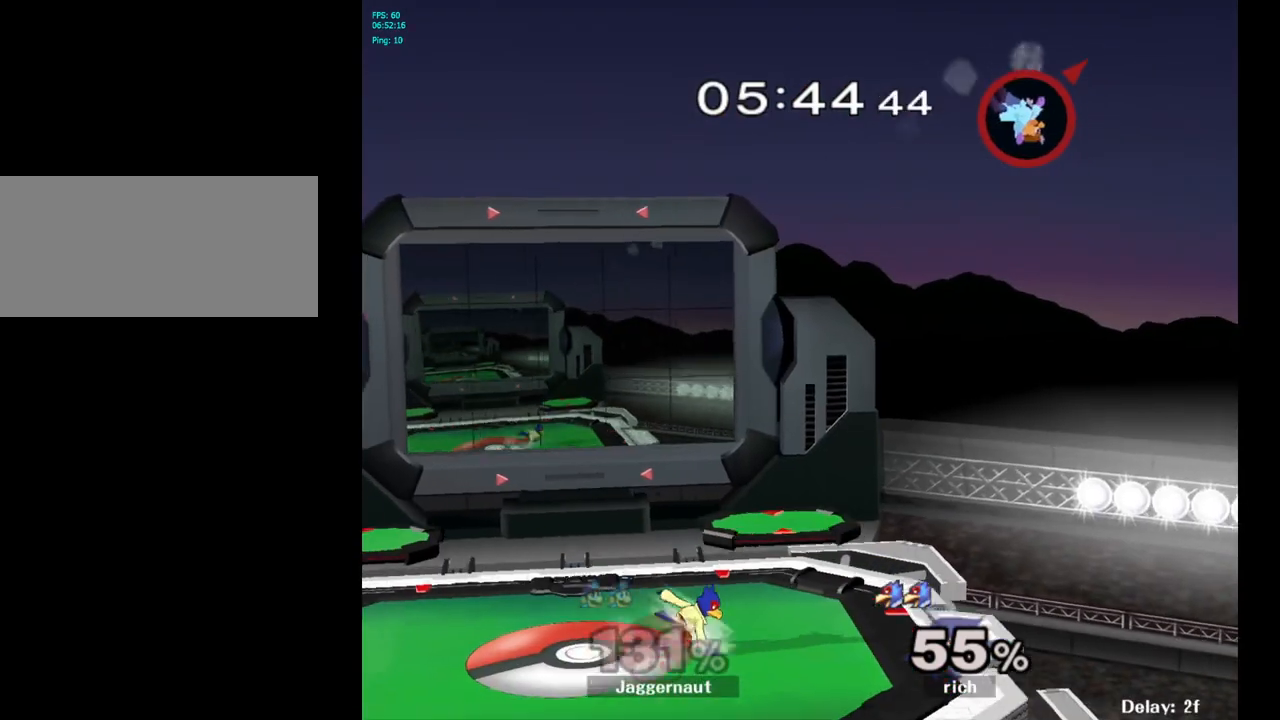
{"buttons": [], "left_stick": "center", "right_stick": "center", "events": [[83, "left_stick", "left"], [233, "left_stick", "center"], [283, "left_stick", "left"], [467, "left_stick", "center"]]}
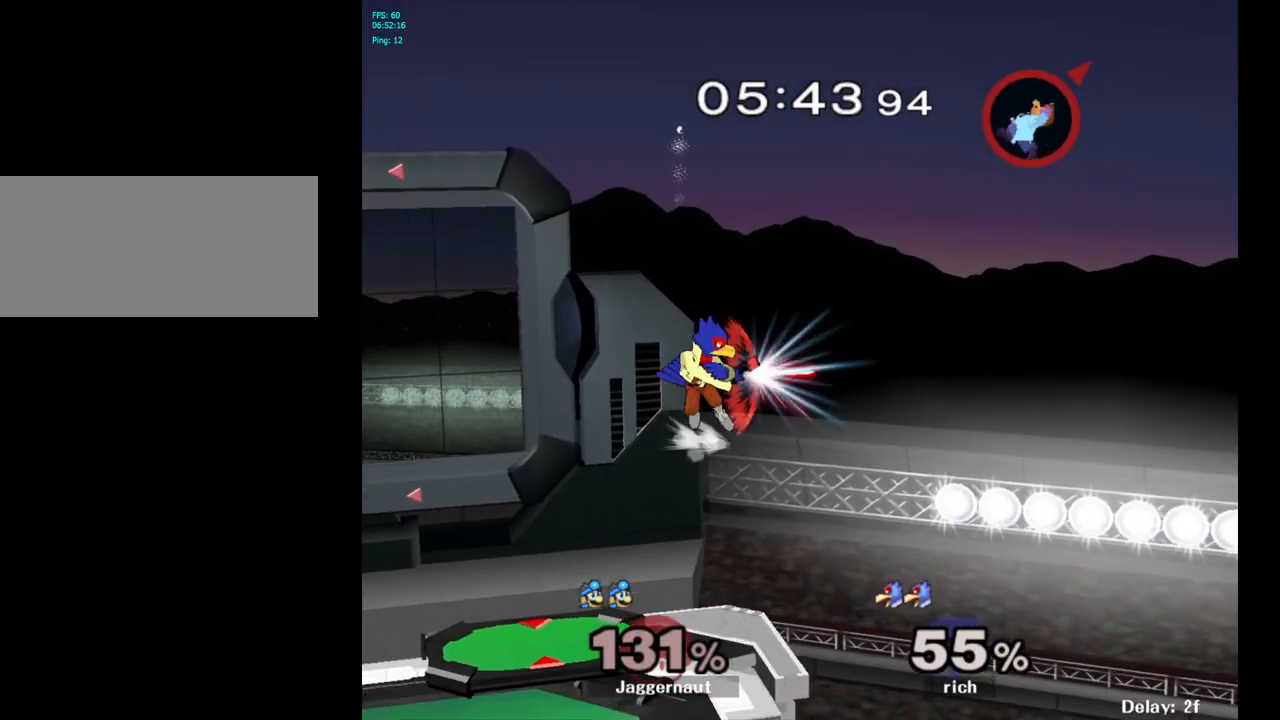
{"buttons": ["B"], "left_stick": "center", "right_stick": "center", "events": [[17, "left_stick", "left"], [250, "left_stick", "center"], [267, "B", "down"], [367, "B", "up"], [450, "B", "down"]]}
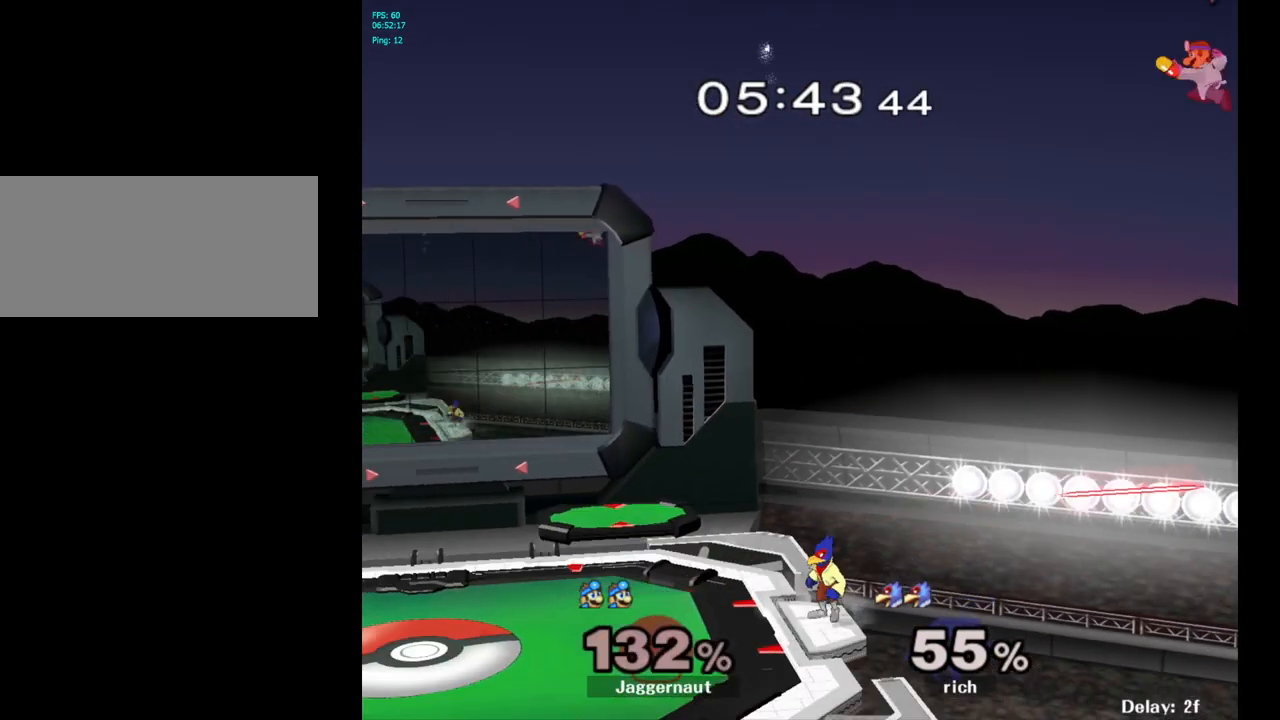
{"buttons": ["Y"], "left_stick": "left", "right_stick": "center", "events": [[33, "left_stick", "left"], [67, "B", "up"], [500, "Y", "down"]]}
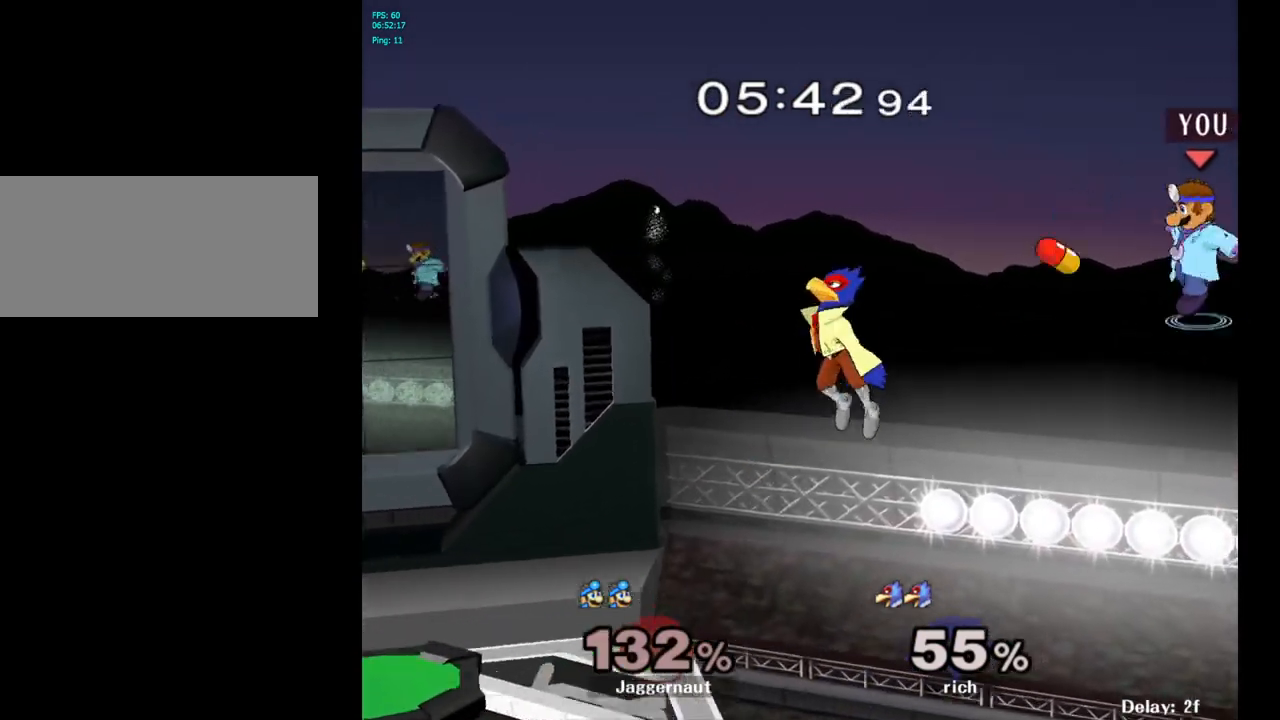
{"buttons": [], "left_stick": "left", "right_stick": "down", "events": [[83, "Y", "up"], [150, "Y", "down"], [233, "Y", "up"], [483, "right_stick", "down"]]}
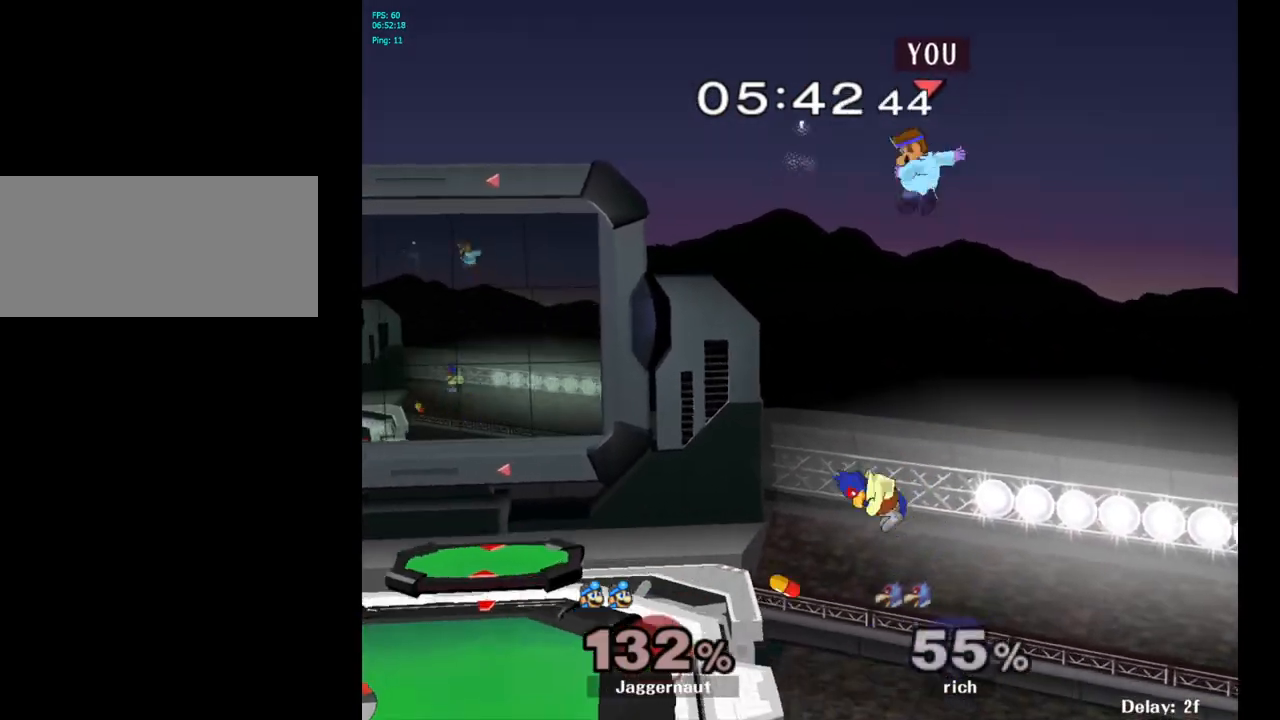
{"buttons": [], "left_stick": "left", "right_stick": "center", "events": [[183, "right_stick", "center"], [217, "left_stick", "down-left"], [400, "left_stick", "left"]]}
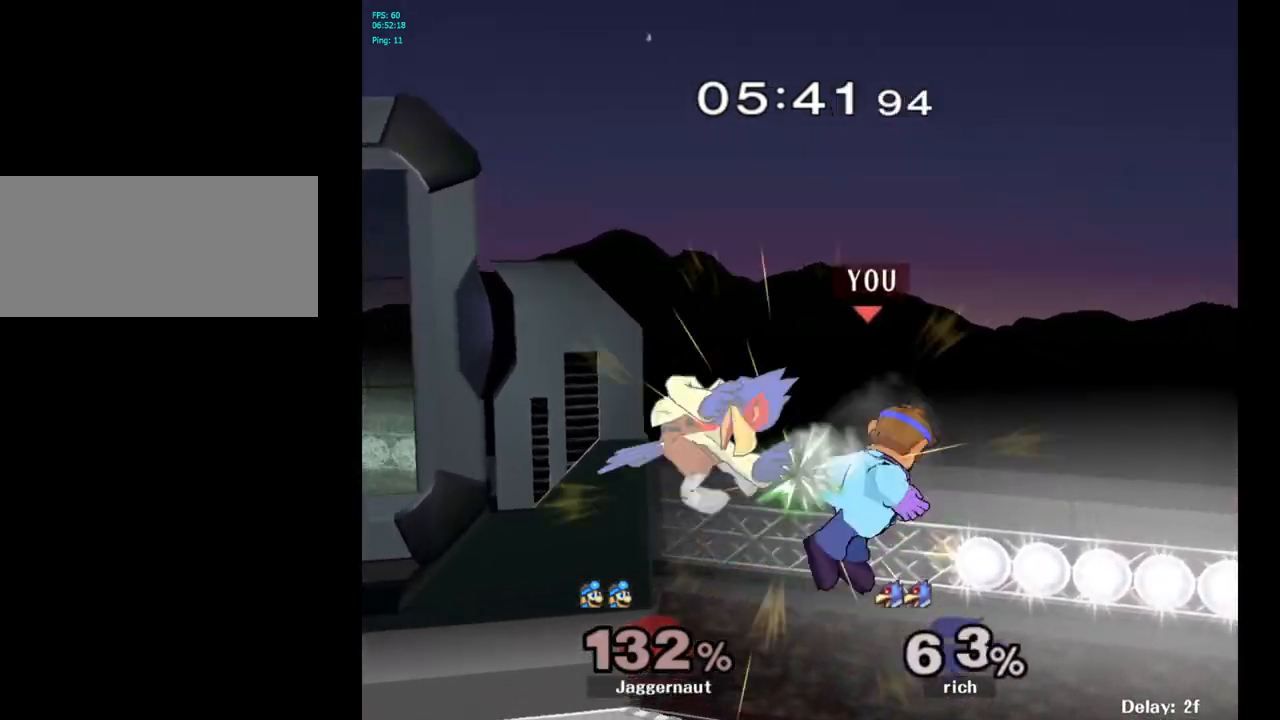
{"buttons": ["R1"], "left_stick": "center", "right_stick": "center", "events": [[383, "left_stick", "center"], [450, "R1", "down"]]}
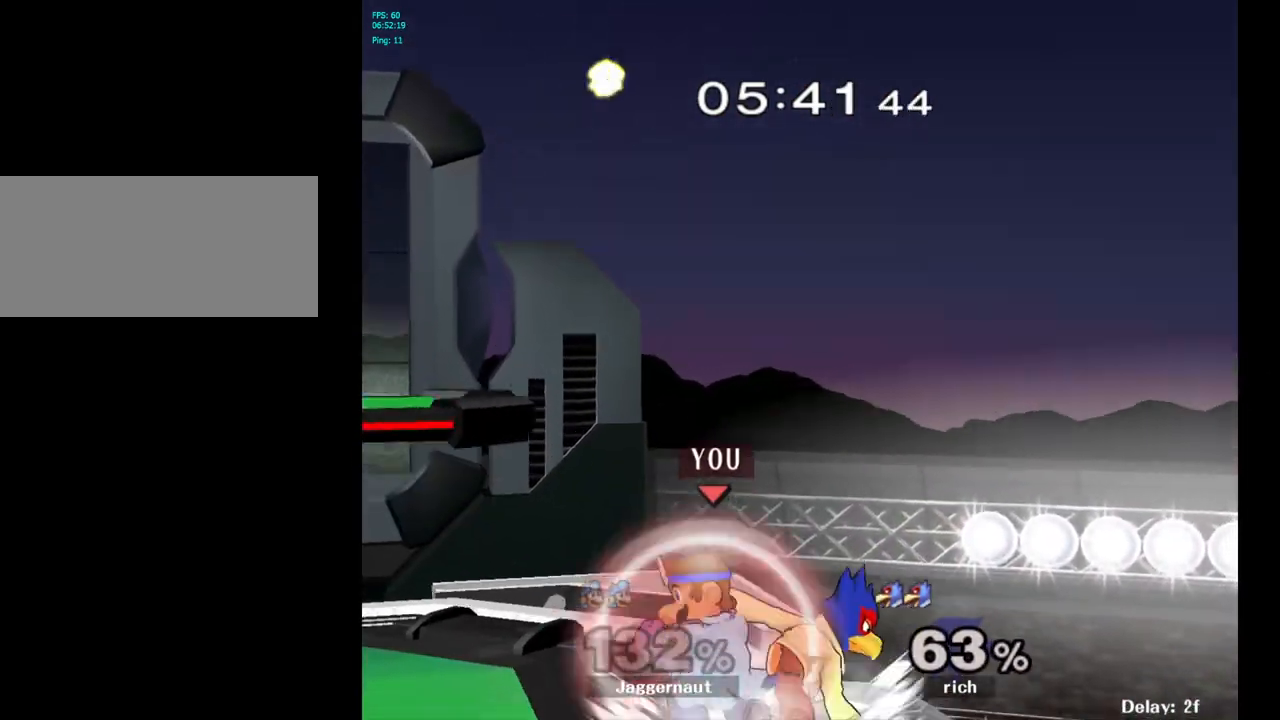
{"buttons": ["R1"], "left_stick": "center", "right_stick": "center", "events": []}
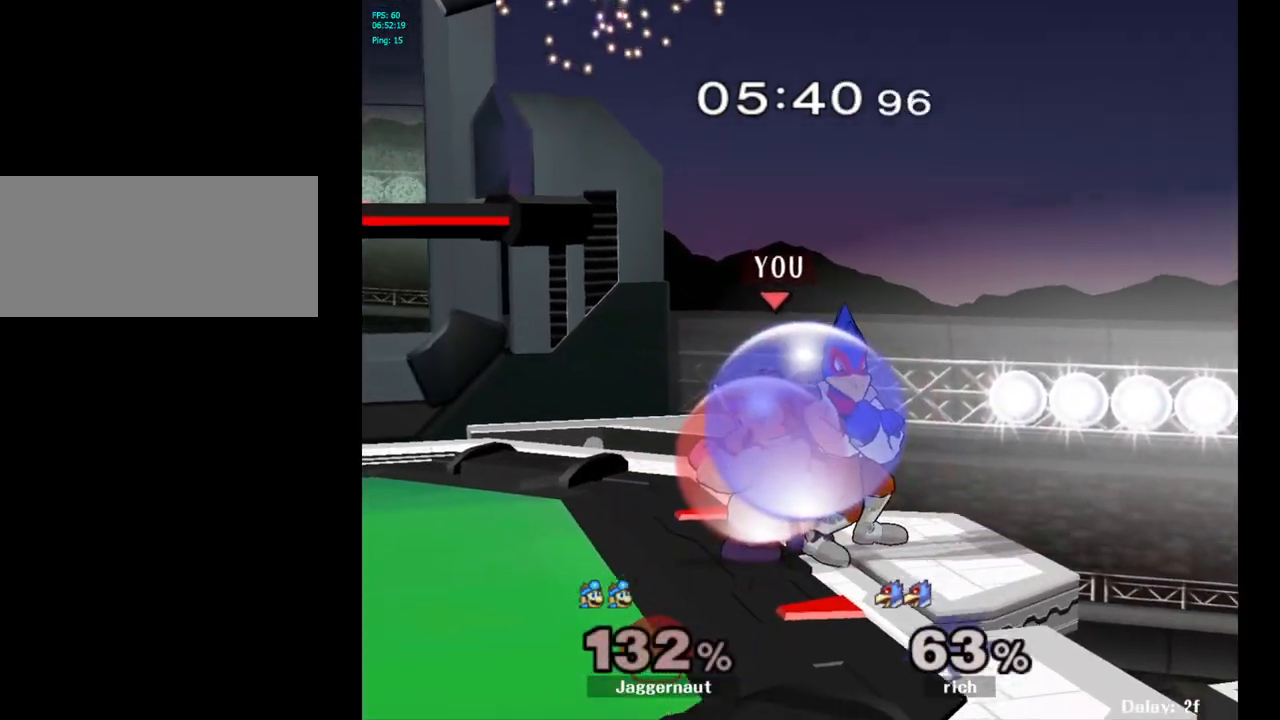
{"buttons": [], "left_stick": "center", "right_stick": "center", "events": [[83, "left_stick", "left"], [383, "R1", "up"], [417, "left_stick", "center"]]}
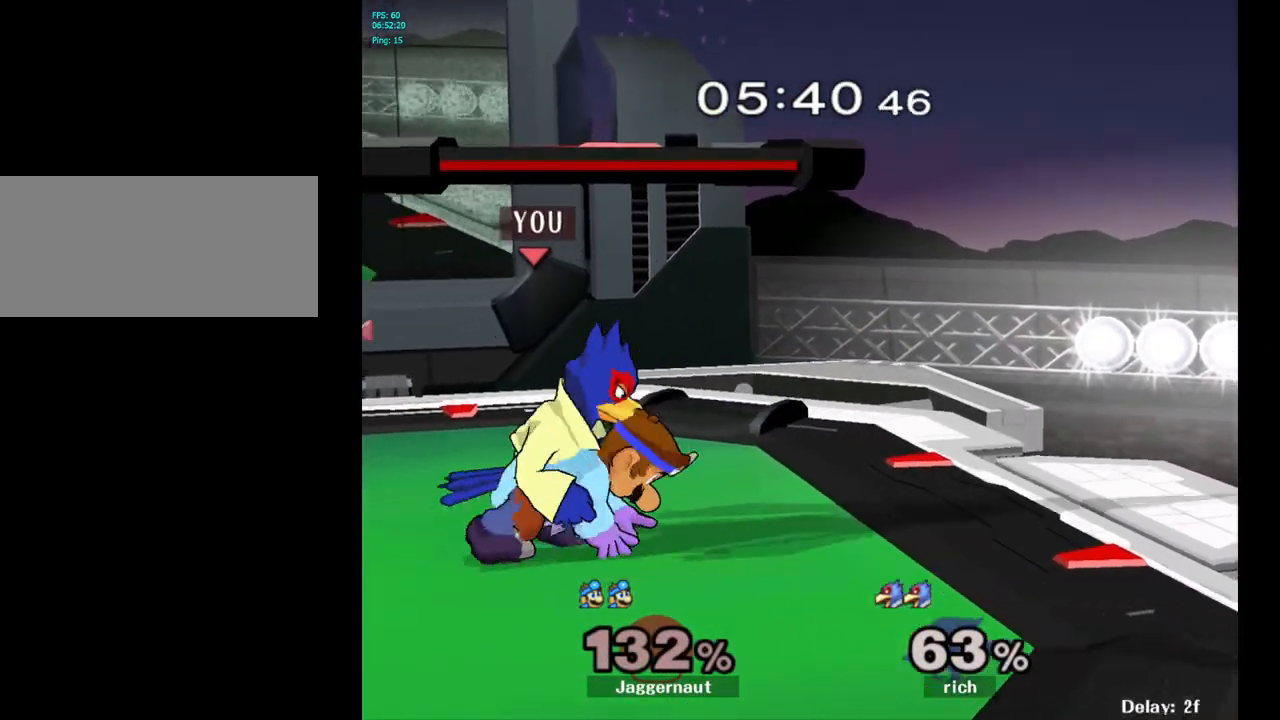
{"buttons": [], "left_stick": "center", "right_stick": "center", "events": [[100, "A", "down"], [233, "A", "up"]]}
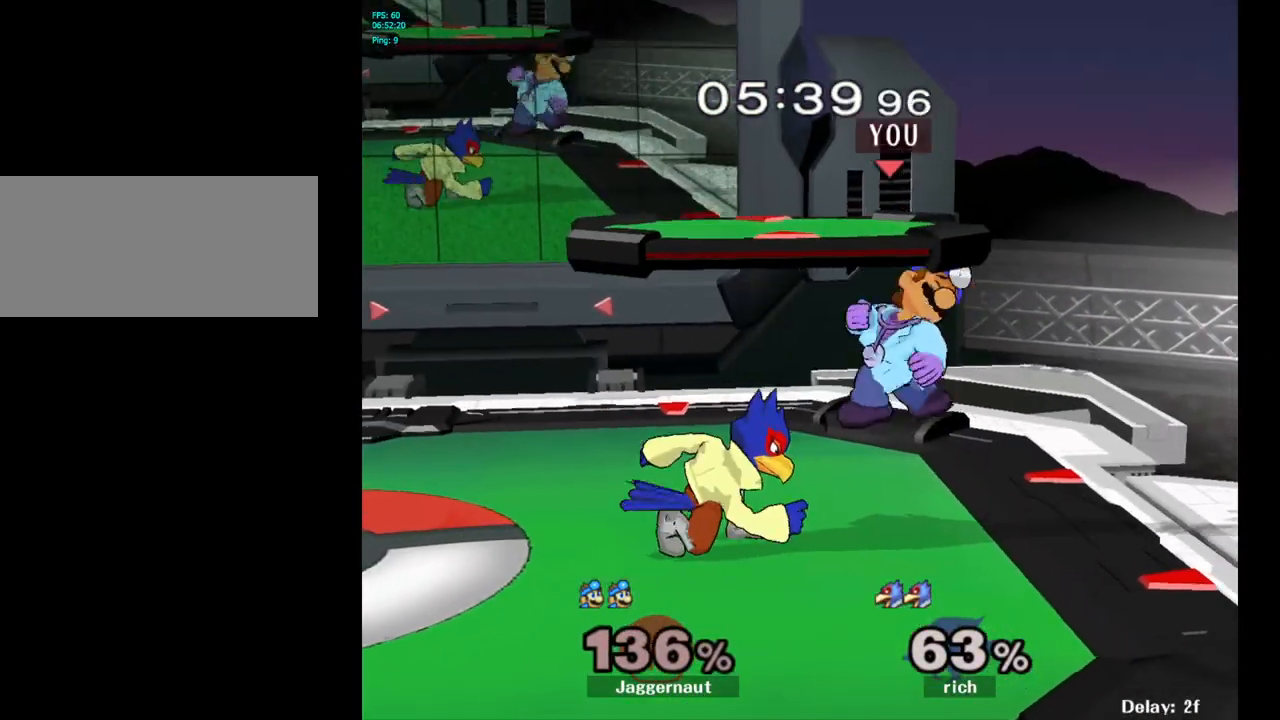
{"buttons": [], "left_stick": "up-right", "right_stick": "center", "events": [[33, "Y", "down"], [83, "left_stick", "up-right"], [200, "Y", "up"], [250, "left_stick", "up-left"], [433, "left_stick", "up-right"], [433, "right_stick", "down"], [500, "right_stick", "center"]]}
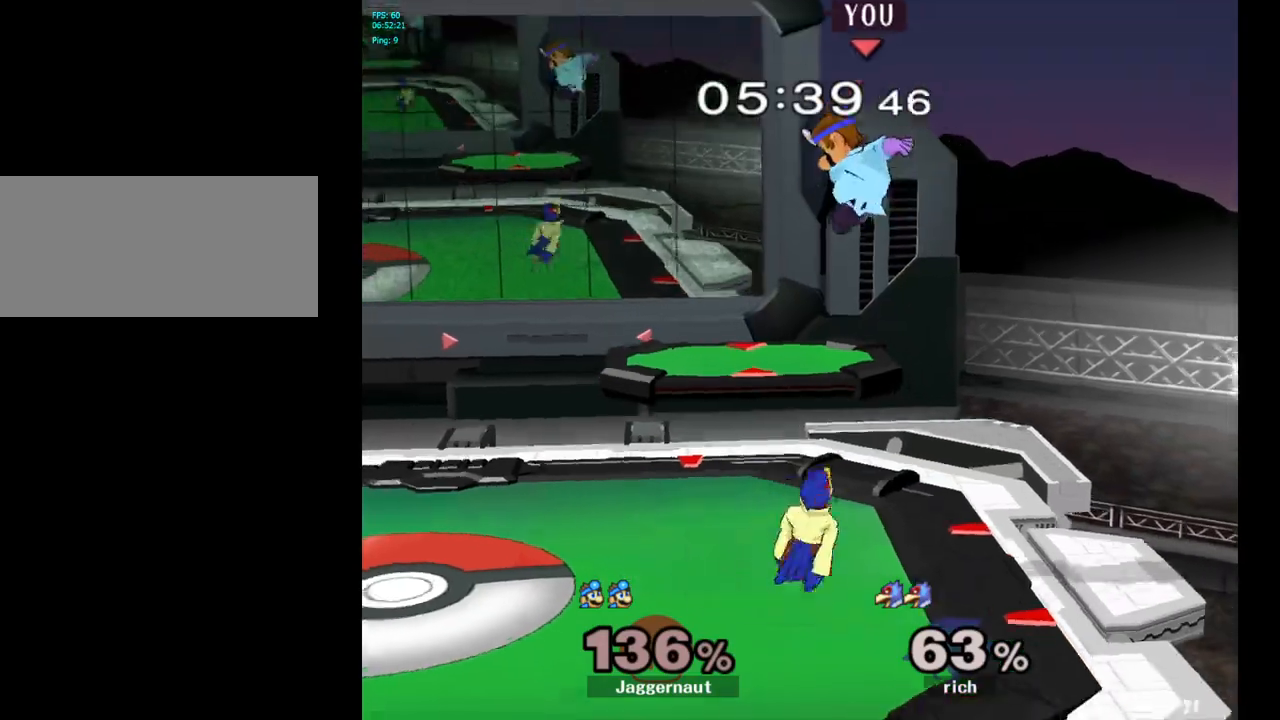
{"buttons": [], "left_stick": "down-right", "right_stick": "center", "events": [[100, "left_stick", "down-right"]]}
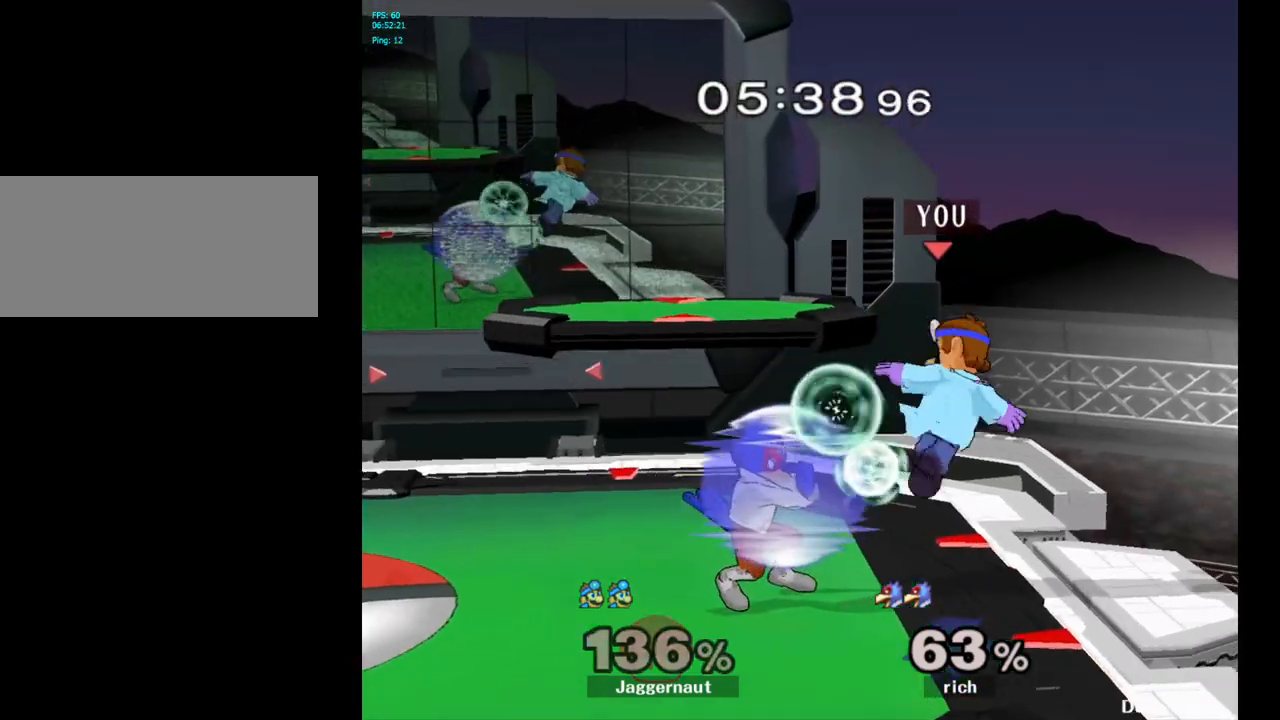
{"buttons": [], "left_stick": "left", "right_stick": "center", "events": [[183, "left_stick", "center"], [467, "left_stick", "left"]]}
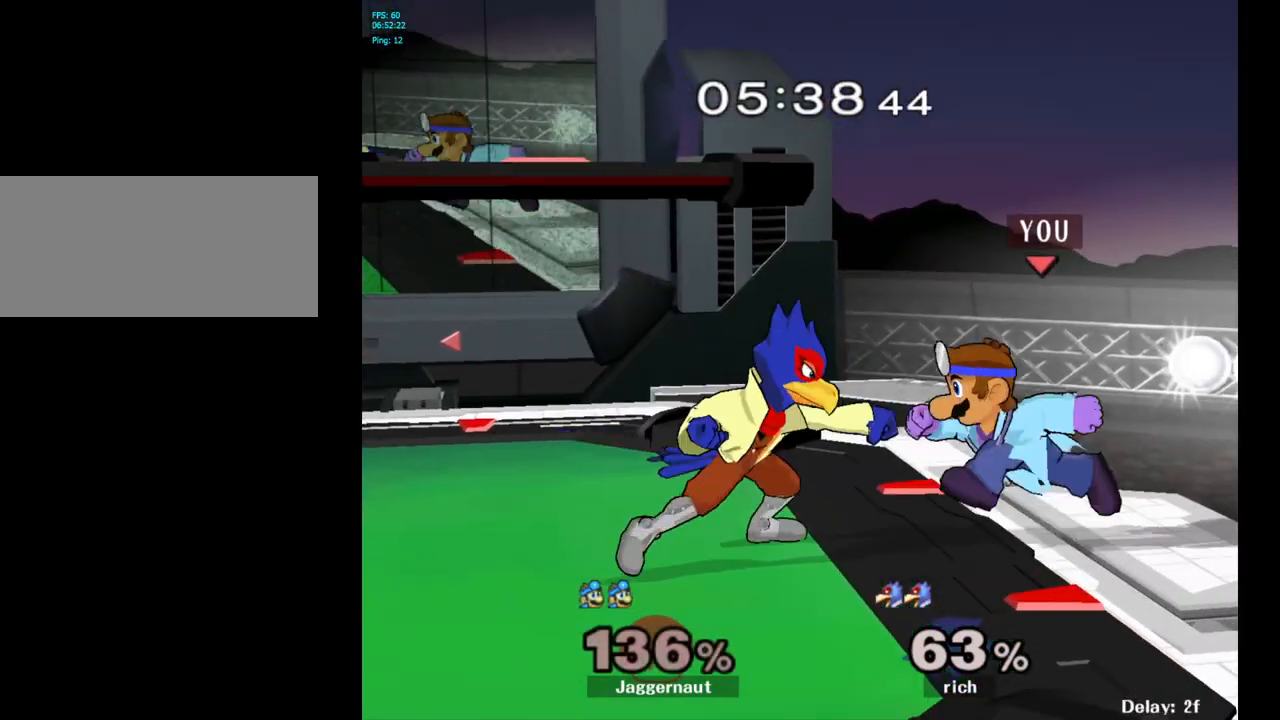
{"buttons": [], "left_stick": "center", "right_stick": "center", "events": [[50, "A", "down"], [67, "left_stick", "center"], [200, "A", "up"]]}
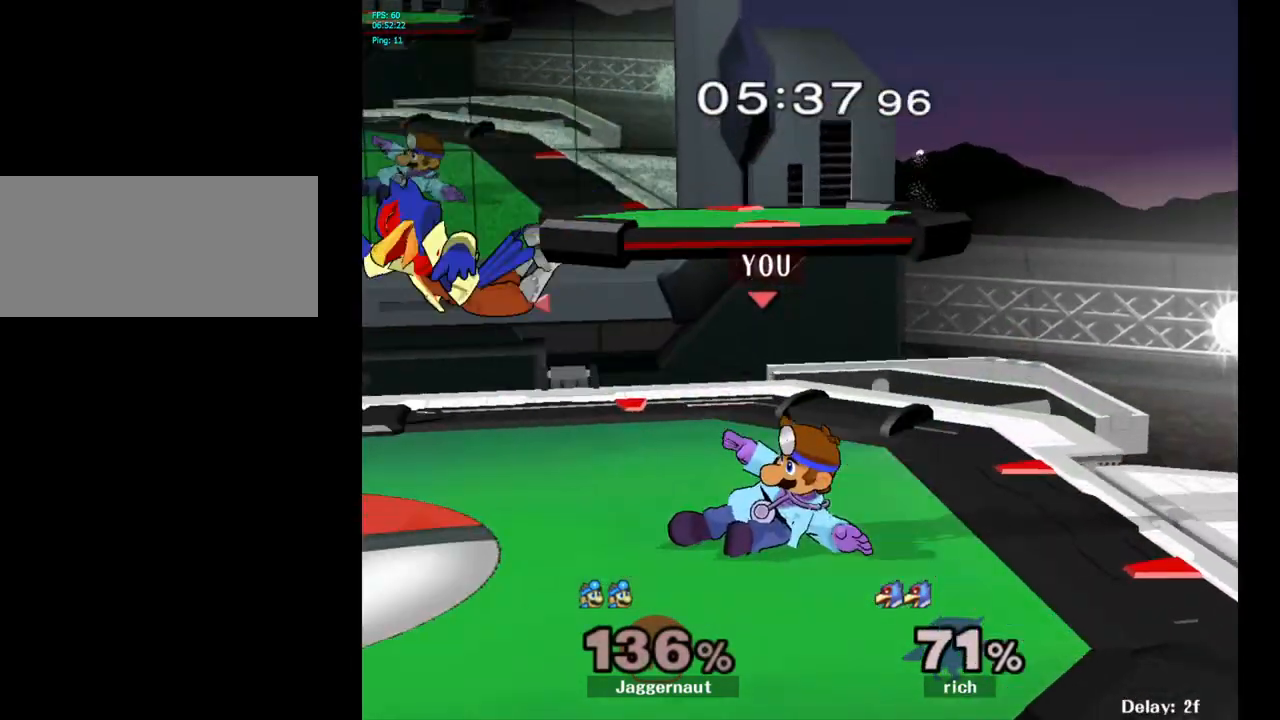
{"buttons": [], "left_stick": "left", "right_stick": "center", "events": [[317, "left_stick", "left"]]}
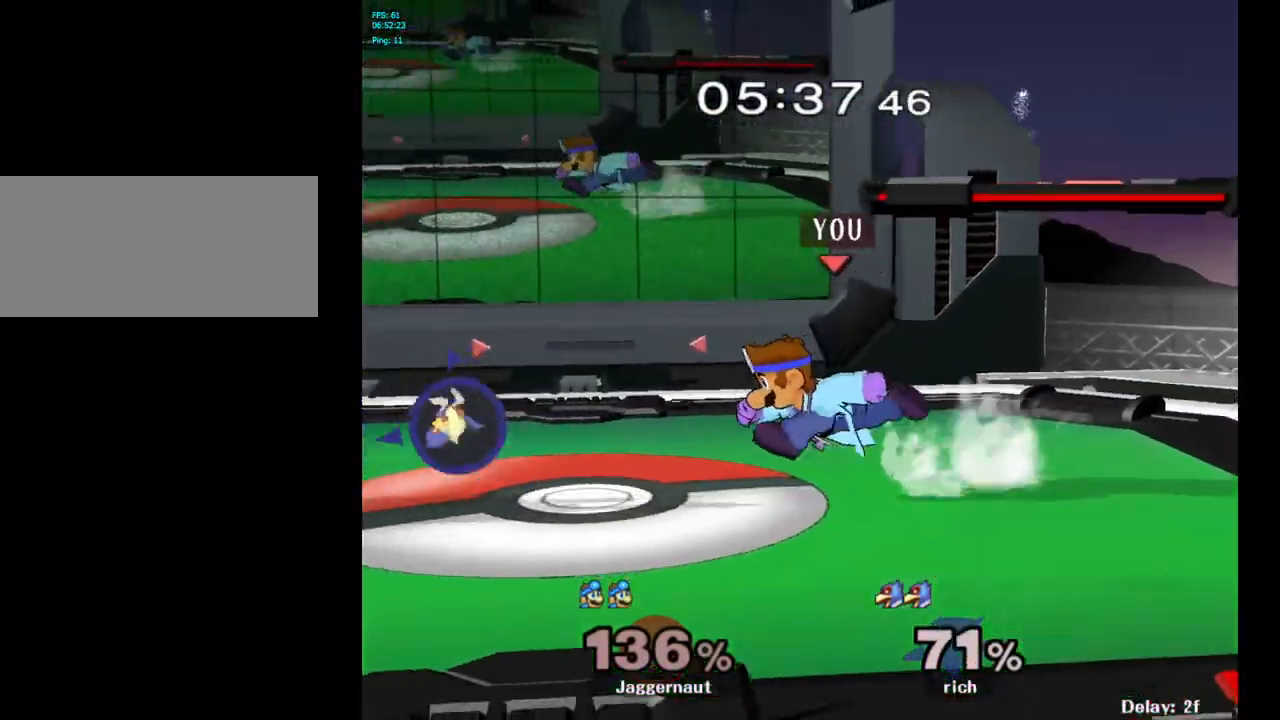
{"buttons": [], "left_stick": "center", "right_stick": "center", "events": [[233, "Y", "down"], [267, "Y", "up"], [300, "left_stick", "center"], [367, "A", "down"], [483, "A", "up"]]}
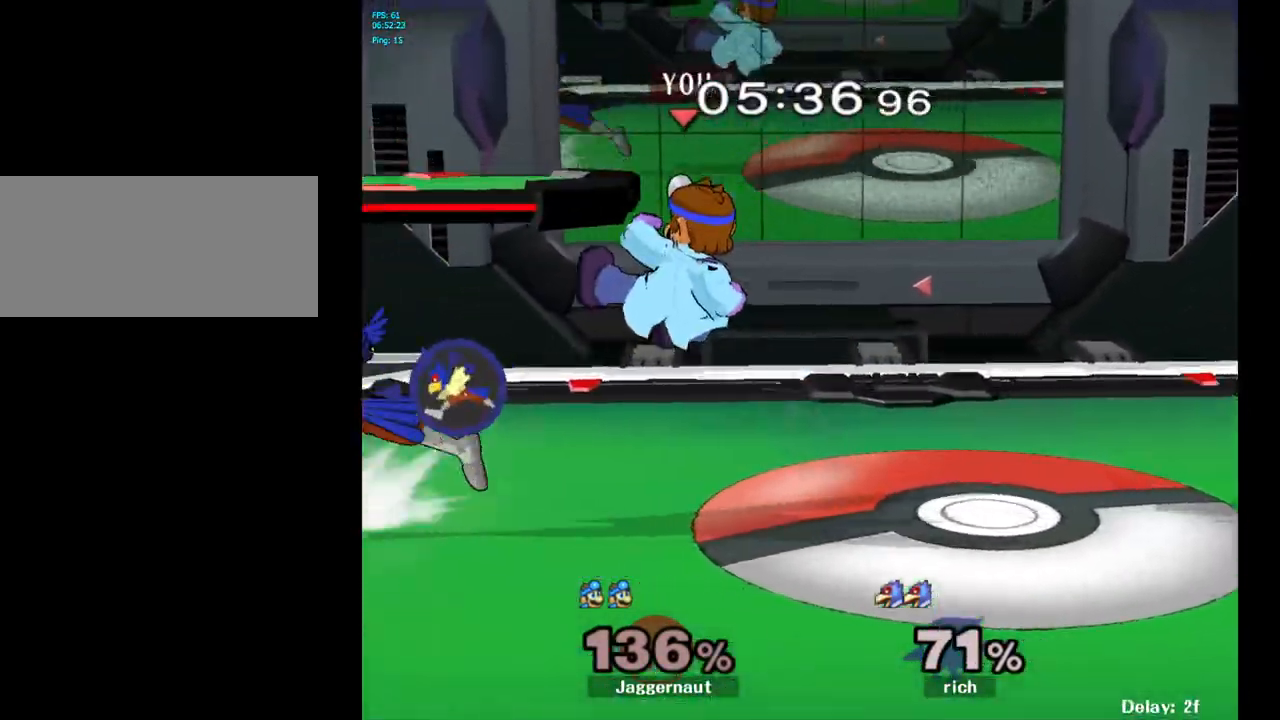
{"buttons": ["R1"], "left_stick": "down-left", "right_stick": "center", "events": [[17, "left_stick", "left"], [350, "R1", "down"], [350, "left_stick", "down-left"]]}
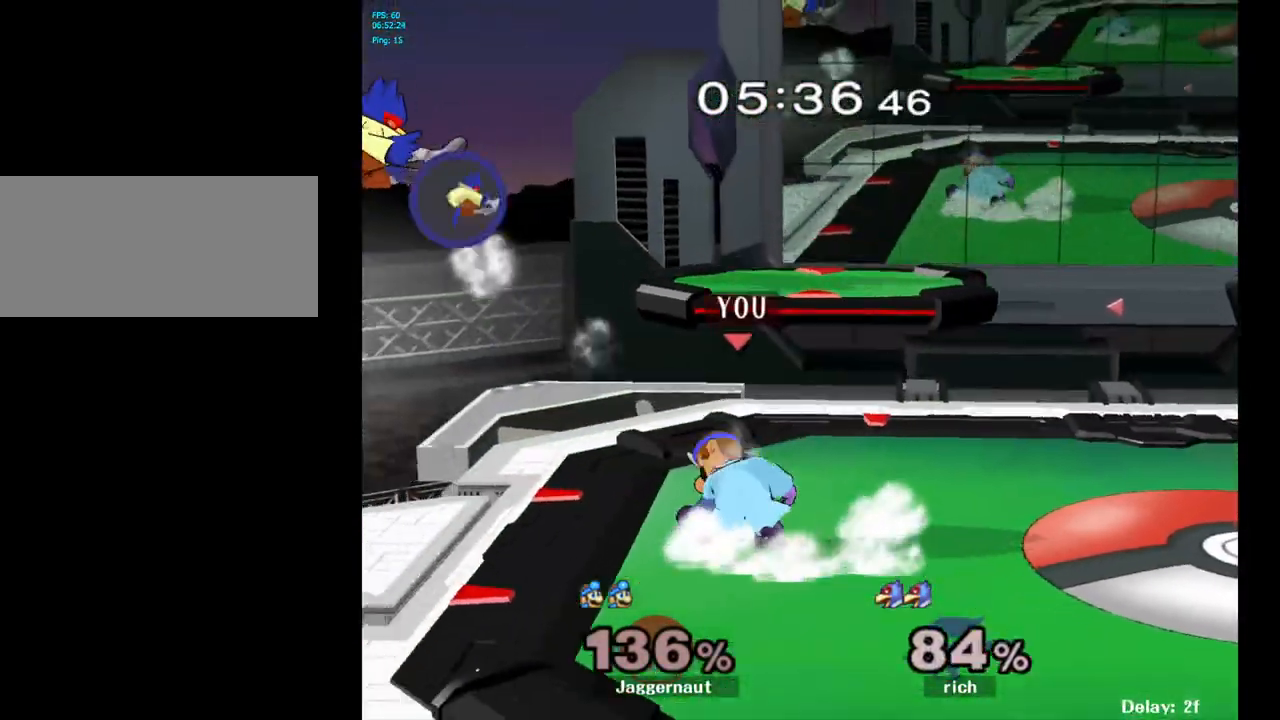
{"buttons": ["B"], "left_stick": "left", "right_stick": "center", "events": [[17, "R1", "up"], [17, "left_stick", "center"], [267, "left_stick", "left"], [500, "B", "down"]]}
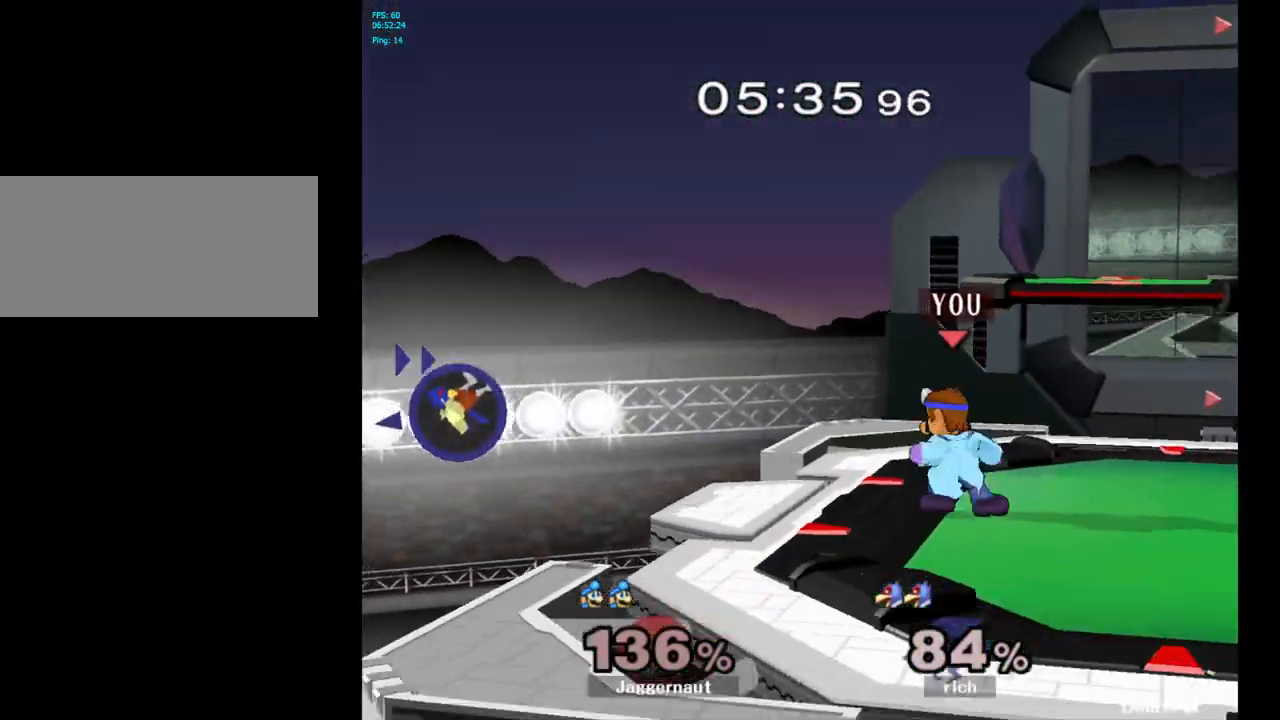
{"buttons": [], "left_stick": "left", "right_stick": "center", "events": [[50, "left_stick", "center"], [167, "B", "up"], [283, "left_stick", "left"]]}
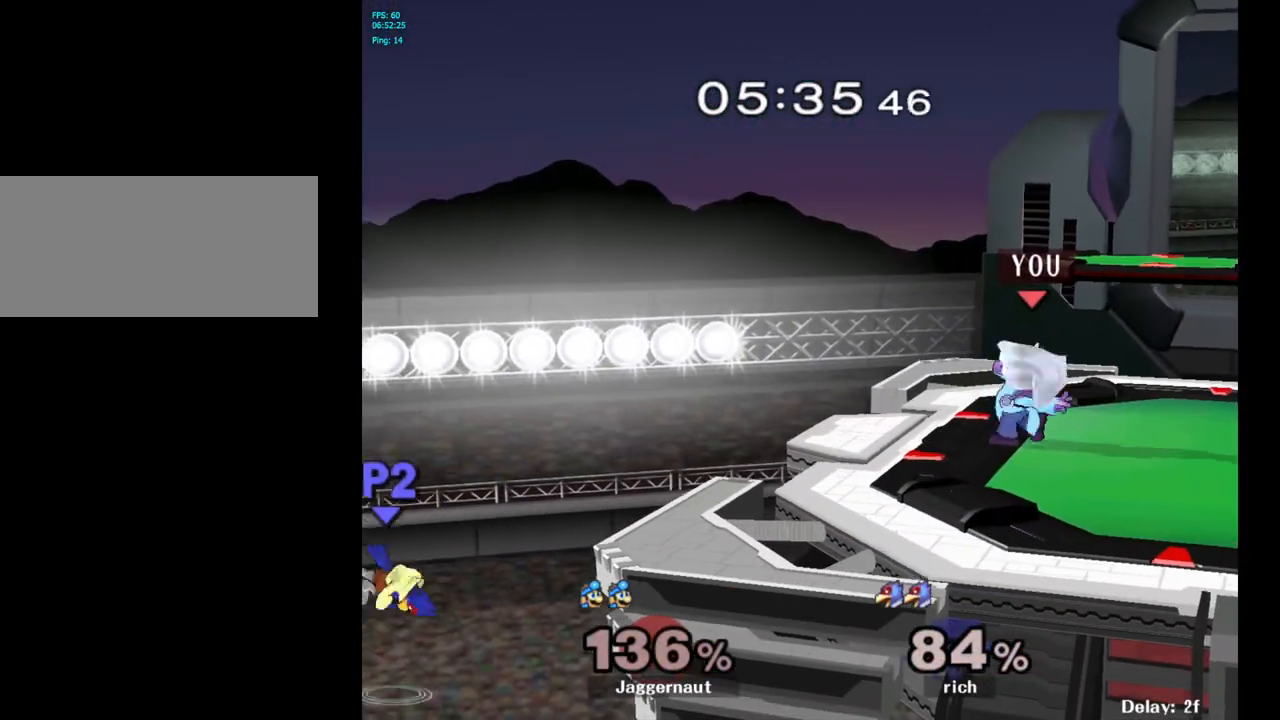
{"buttons": [], "left_stick": "left", "right_stick": "center", "events": []}
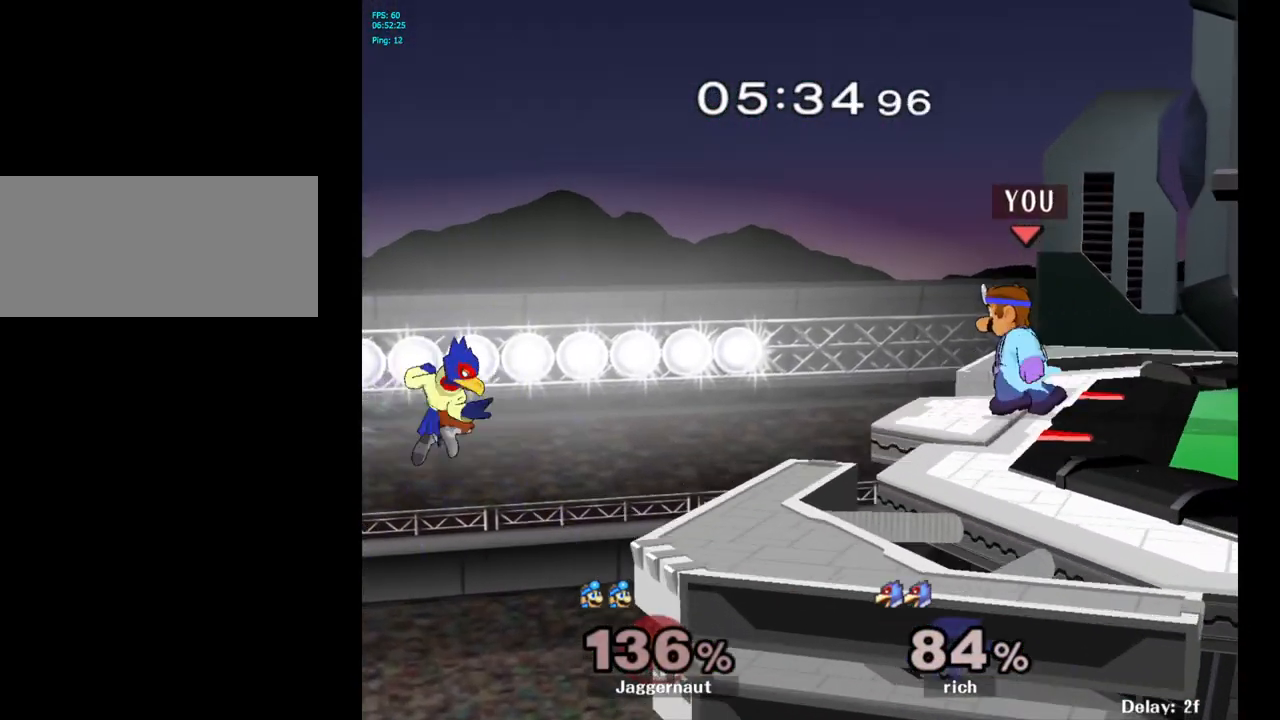
{"buttons": [], "left_stick": "center", "right_stick": "center", "events": [[33, "left_stick", "center"], [183, "left_stick", "left"], [217, "B", "down"], [250, "B", "up"], [267, "left_stick", "center"]]}
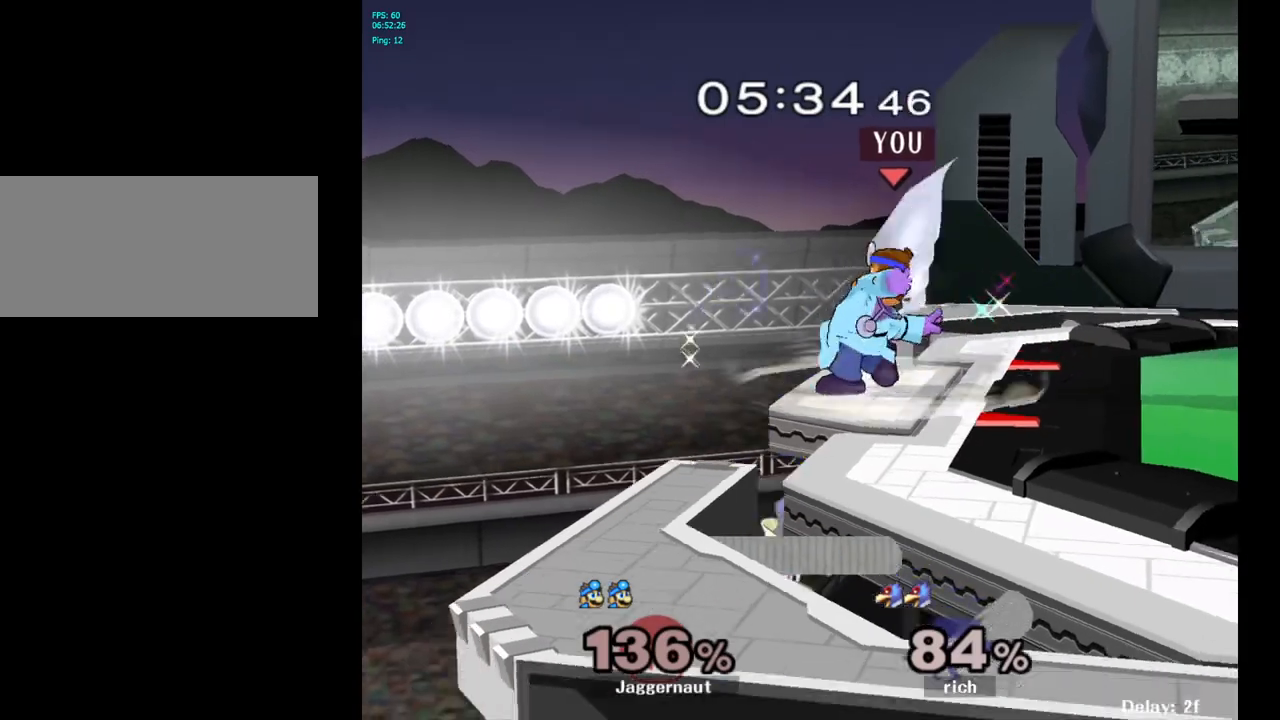
{"buttons": ["R1"], "left_stick": "center", "right_stick": "center", "events": [[100, "R1", "down"]]}